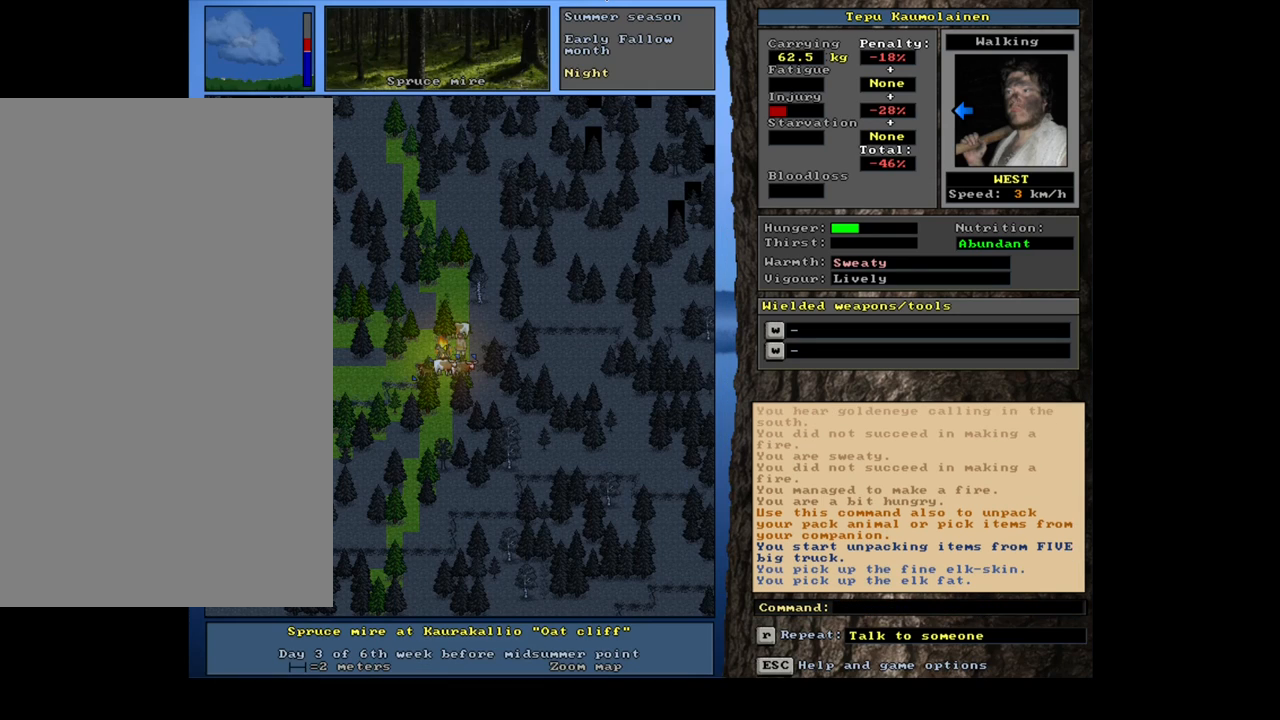
Gameplay with keyboard and mouse; each line is a JSON object with the keys and mouse buttons held at the frame after it. "events" lists presses ("down") and releases ("up") of "/", "0", "1", "2", "3", "4", "5", "6", "7", "8", "9", "a", "alt_l", "alt_r", "b", "backslash", "backspace", "c", "caps_lock", "comma", "ctrl_l", "ctrl_r", "d", "down", "e", "equals", "escape", "f", "f1", "f10", "f11", "f12", "f2", "f3", "f4", "f5", "f6", "f7", "f8", "f9", "g", "h", "i", "j", "k", "l", "lbracket", "left", "m", "minus", "n", "num0", "num1", "num2", "num3", "num4", "num5", "num6", "num7", "num8", "num9", "o", "p", "q", "quote", "r", "rbracket", "return", "right", "s", "semicolon", "shift_l", "shift_r", "space", "super", "t", "tab", "tilde", "u", "up", "v", "w", "x", "y", "z", "mouse_left", "mouse_wheel" and "mouse_right" between this image and that frame as [ms after this image, input, new state], when the widget could be followed in between; "." appears only as held states. "mouse_left", "mouse_wheel", "mouse_right" = the "left", "wheel", "right" buttons of the "mouse" list. No other keys are recorded. "wheel" means that the mouse wheel is clicked or scrolled. Mouse movement is not recorded.
{"keys": ["shift_l"], "mouse": [], "events": [[467, "shift_l", "down"]]}
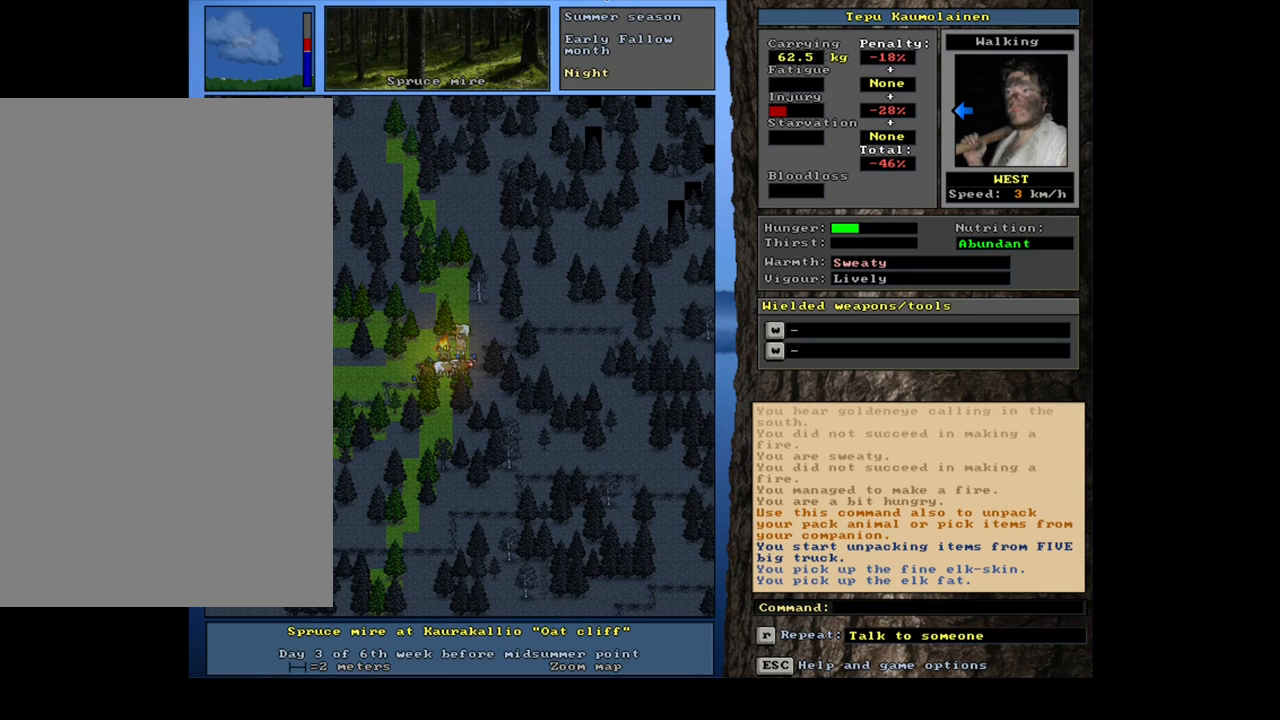
{"keys": [], "mouse": [], "events": [[100, "g", "down"], [200, "g", "up"], [267, "shift_l", "up"]]}
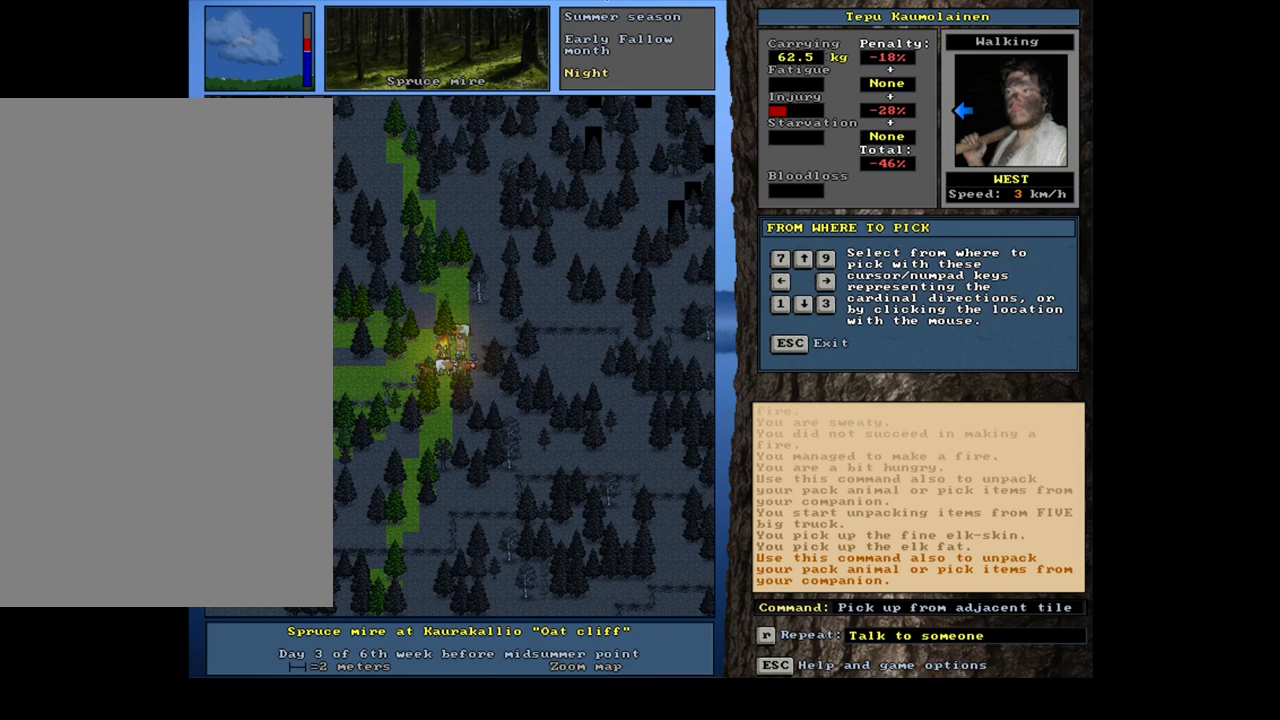
{"keys": [], "mouse": [], "events": [[134, "2", "down"], [234, "2", "up"]]}
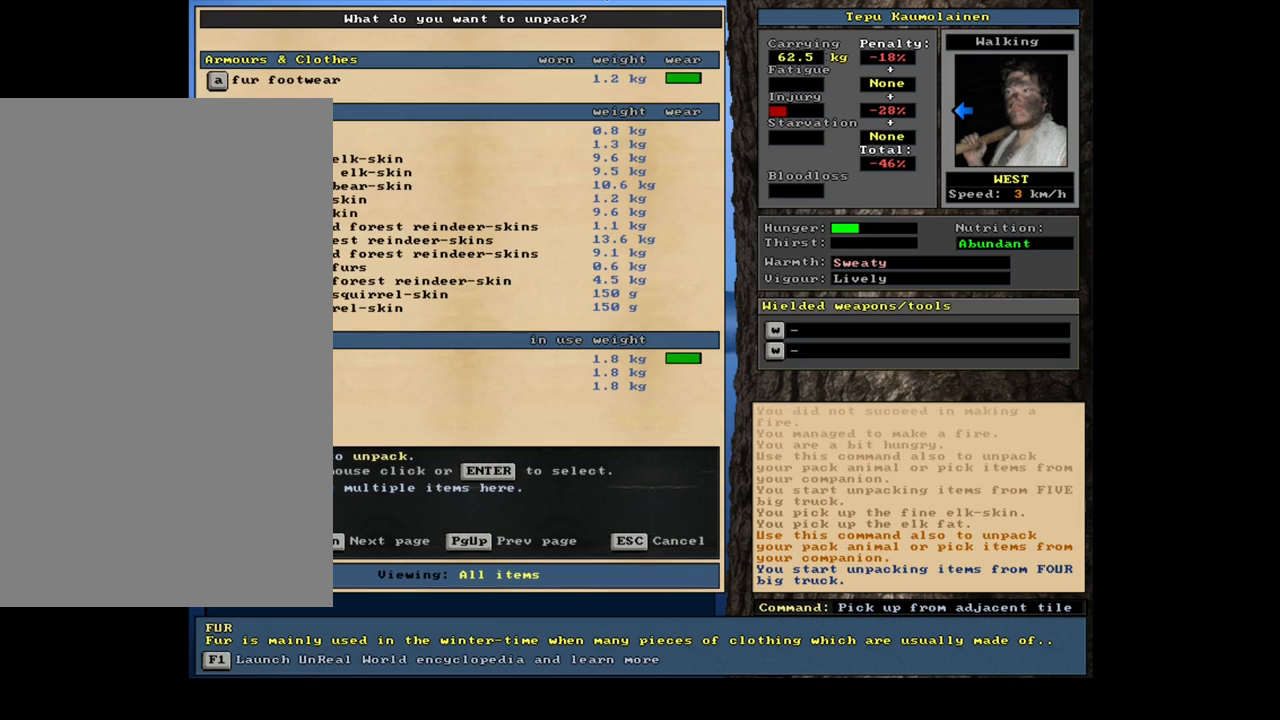
{"keys": [], "mouse": [], "events": []}
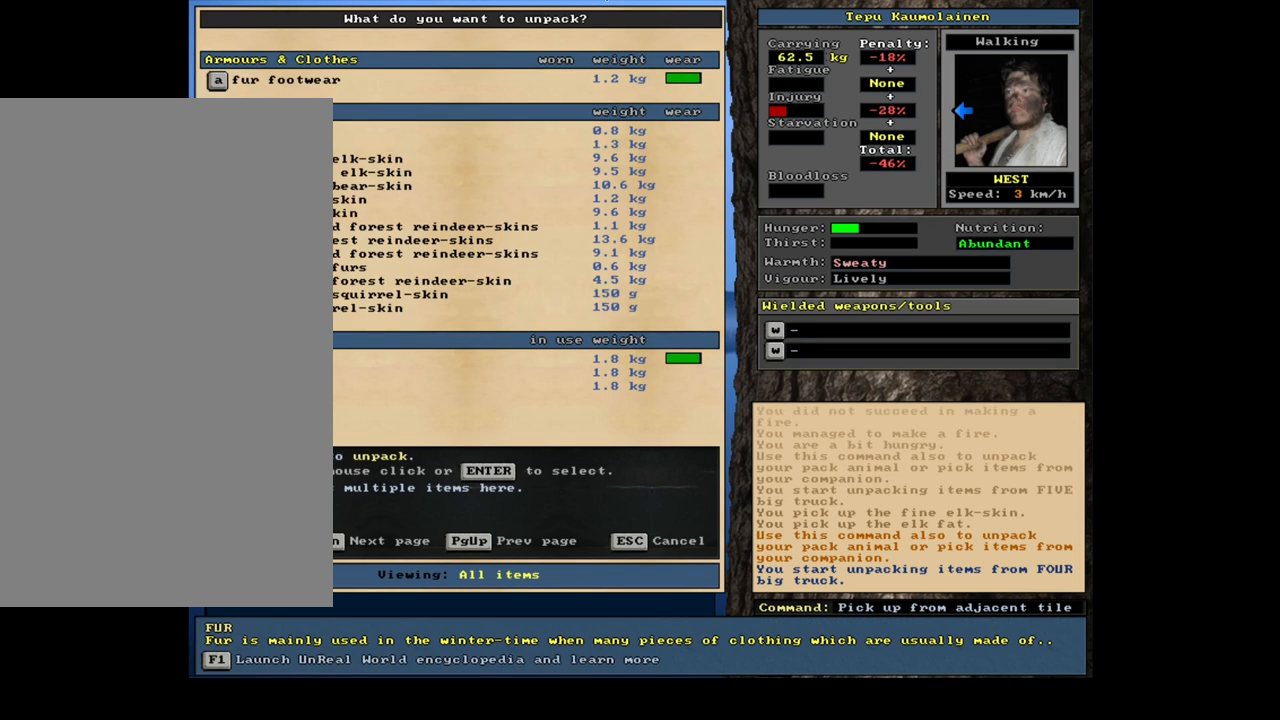
{"keys": [], "mouse": [], "events": []}
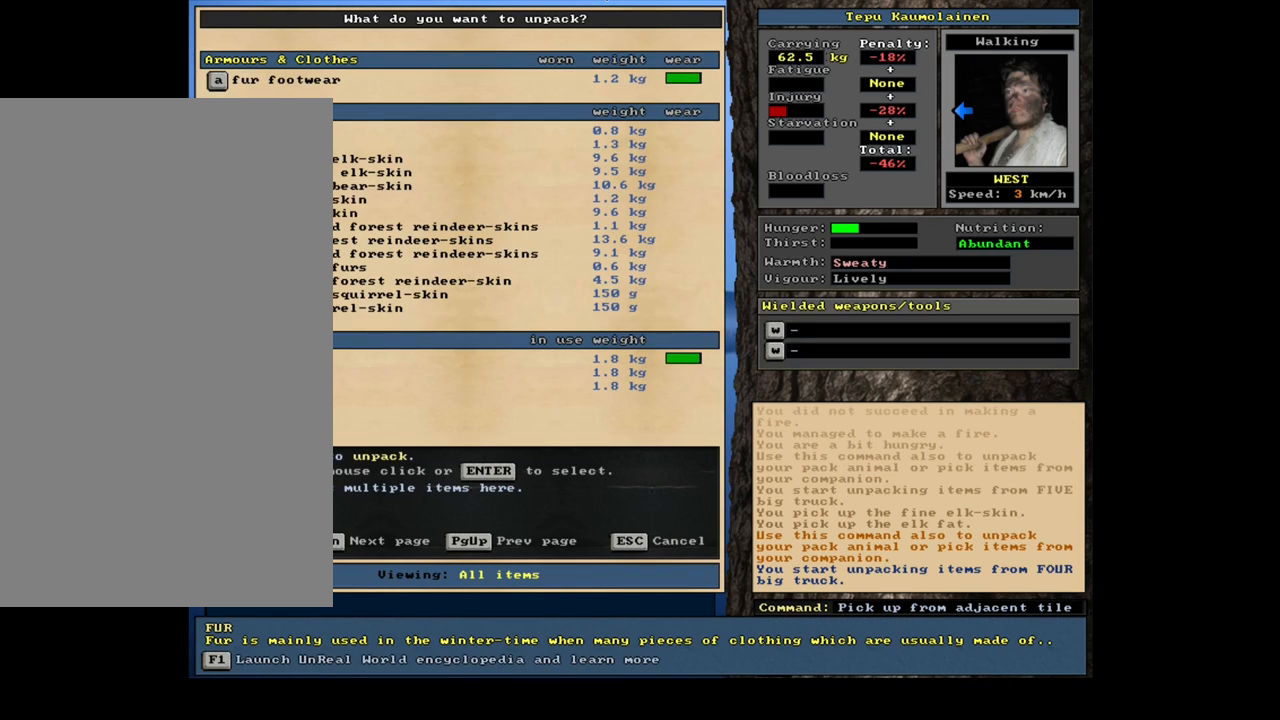
{"keys": [], "mouse": [], "events": [[17, "escape", "down"], [100, "escape", "up"], [267, "shift_l", "down"], [400, "g", "down"], [484, "g", "up"], [500, "shift_l", "up"]]}
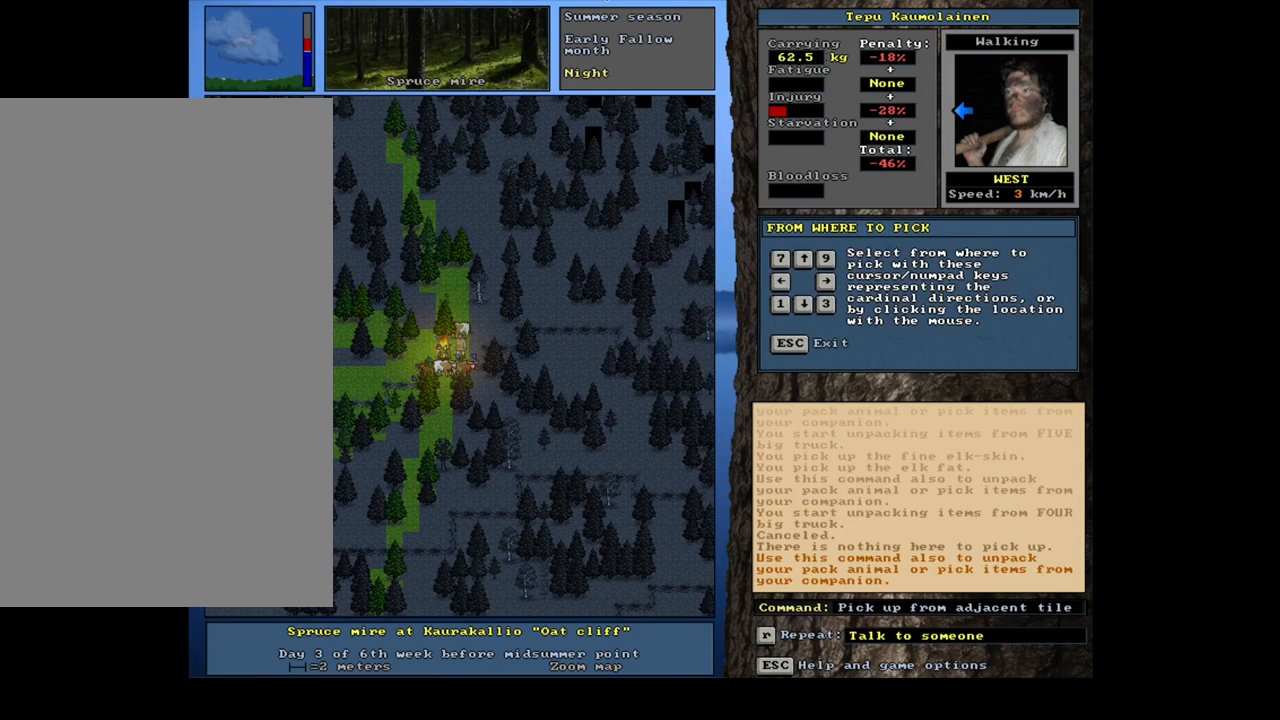
{"keys": [], "mouse": [], "events": [[150, "1", "down"], [250, "1", "up"]]}
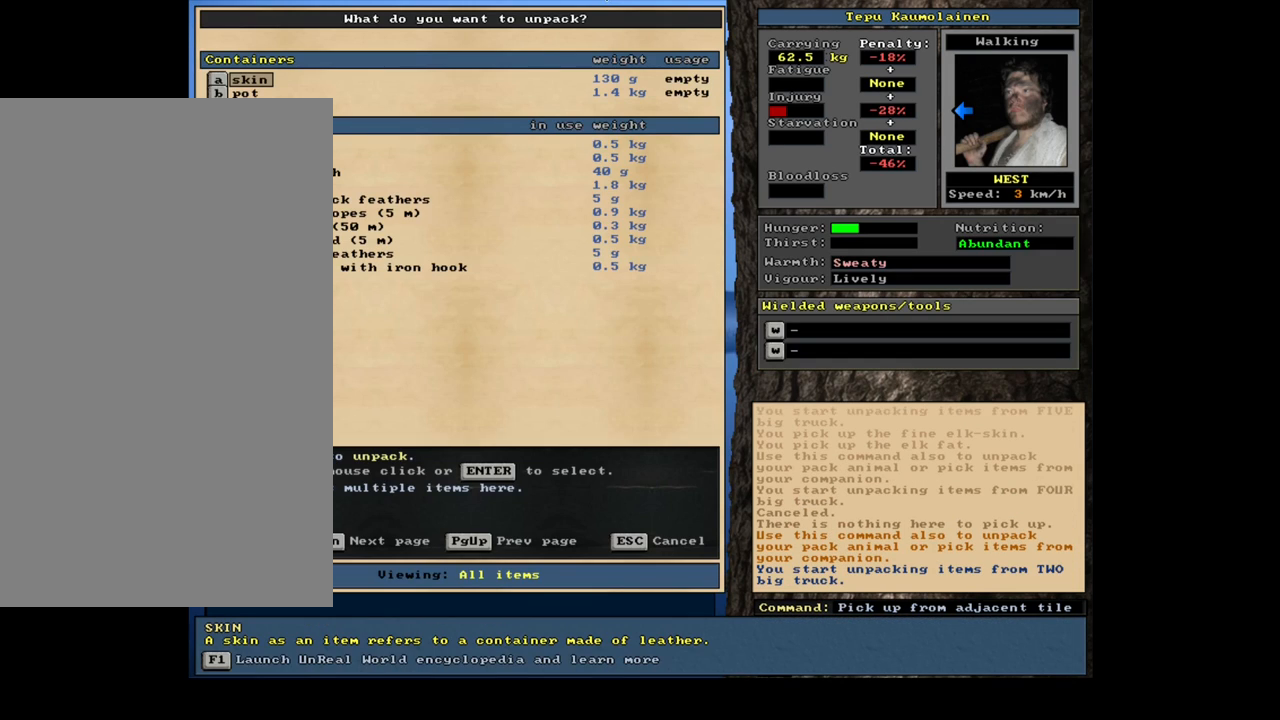
{"keys": [], "mouse": [], "events": []}
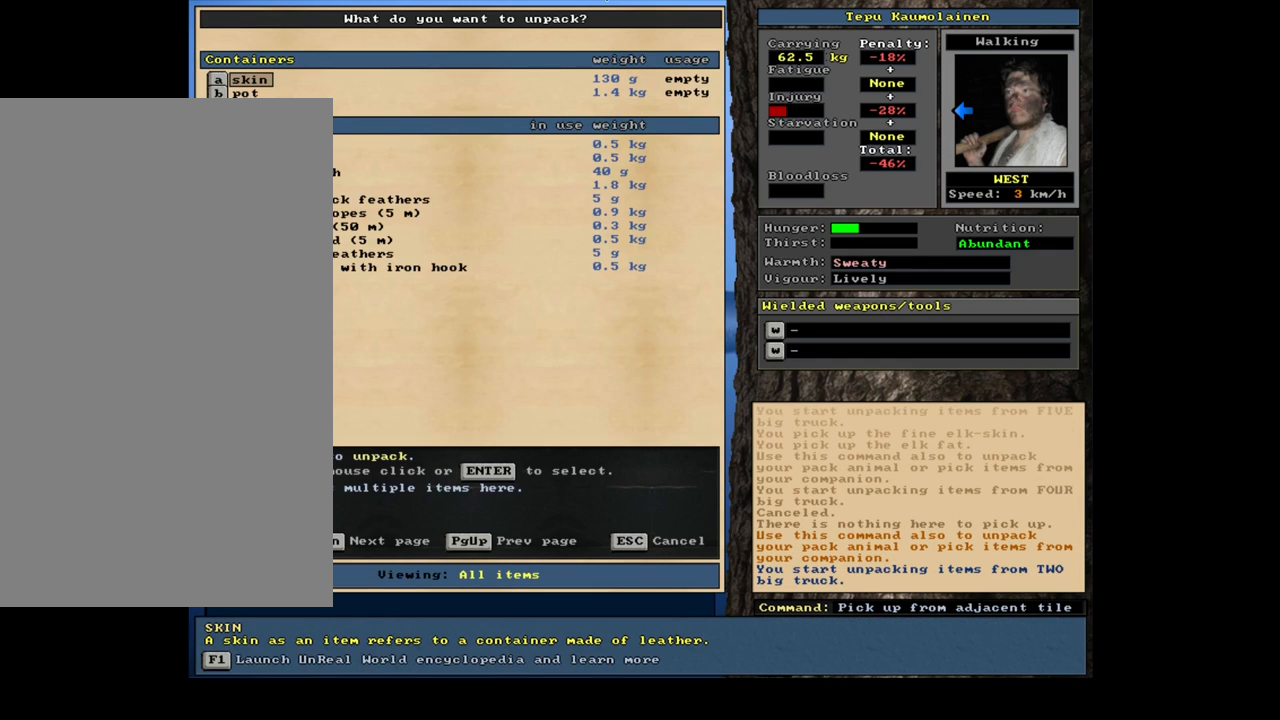
{"keys": [], "mouse": [], "events": []}
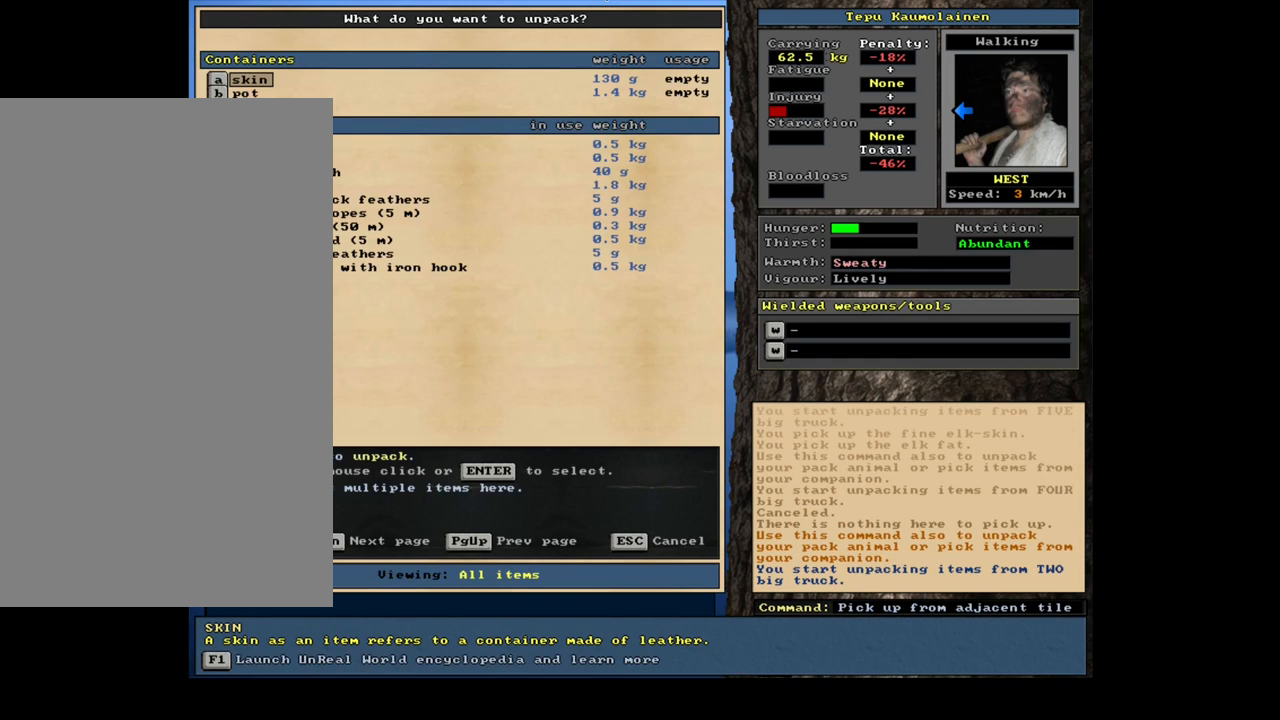
{"keys": [], "mouse": [], "events": [[284, "escape", "down"], [400, "escape", "up"]]}